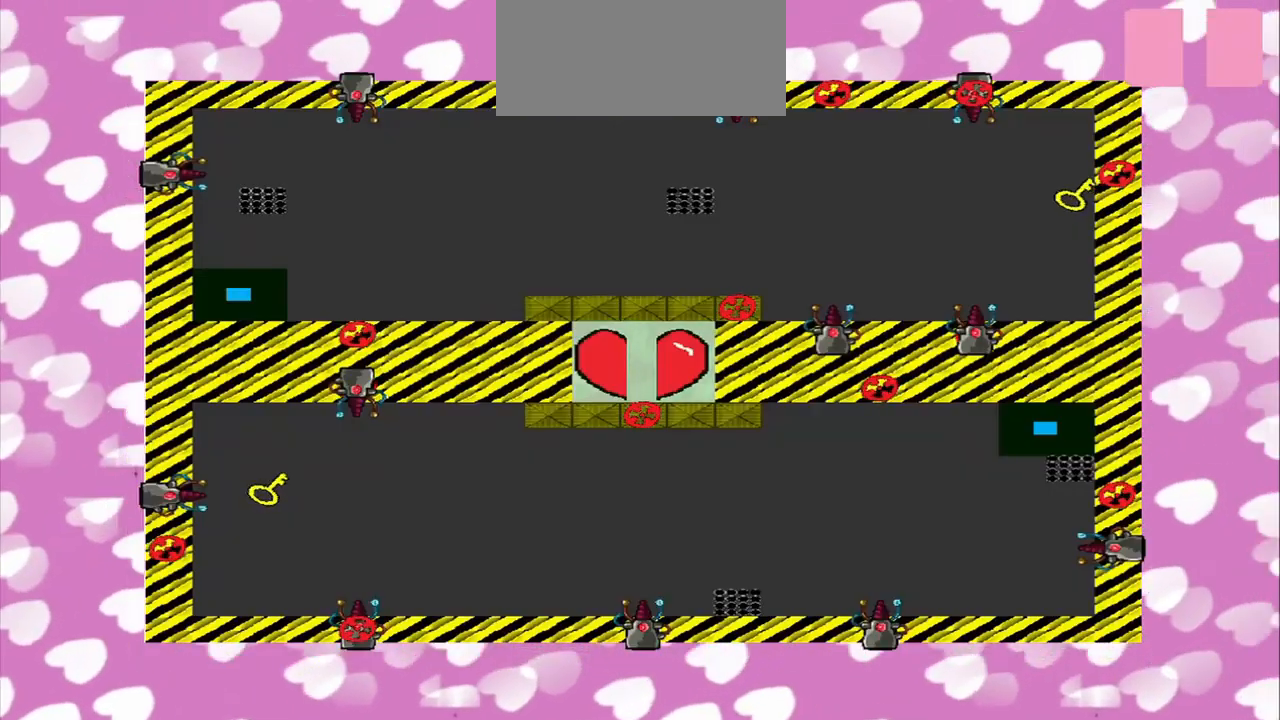
Gameplay with a controller (PlayStation layout); each line is a JSON object with the inputs held at the frame after it. "events" lists button and stick changes between this image and that frame as [ms after this image, input, new state], when the widget could be followed in between. Not read: L2 L3 R2 R3.
{"buttons": [], "left_stick": "left", "right_stick": "center", "events": [[500, "left_stick", "left"]]}
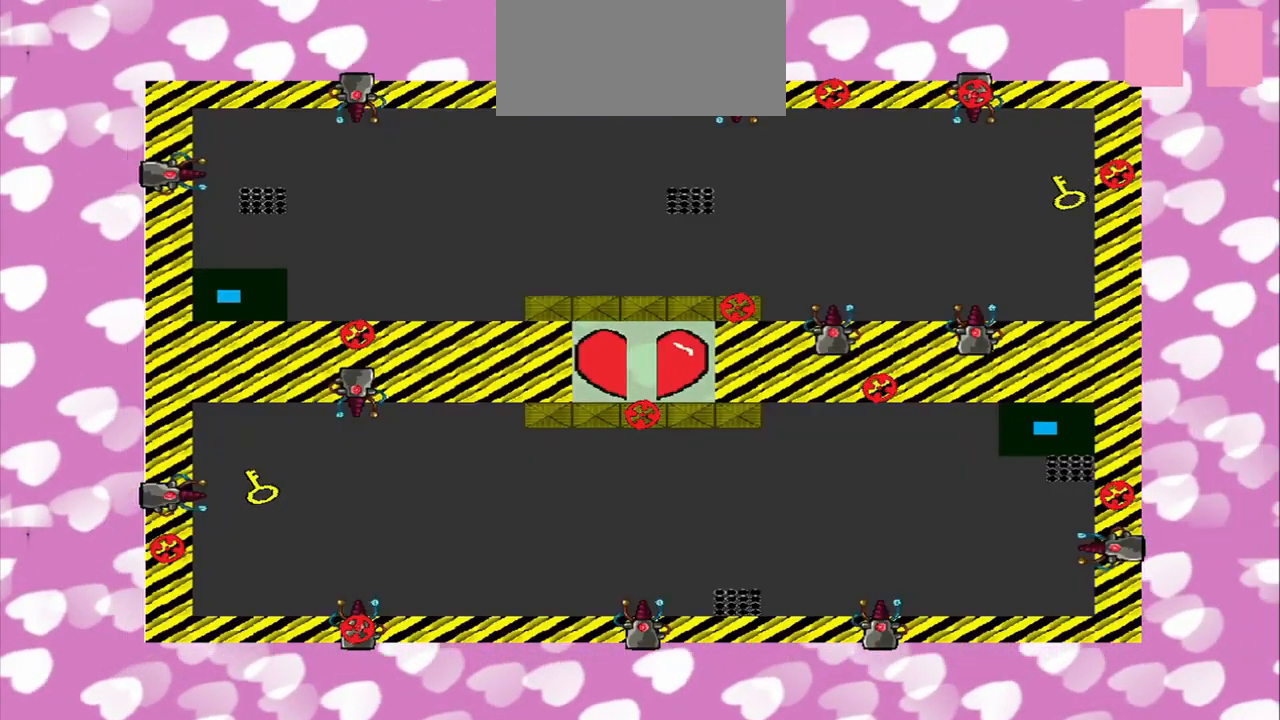
{"buttons": [], "left_stick": "center", "right_stick": "center", "events": [[500, "left_stick", "center"]]}
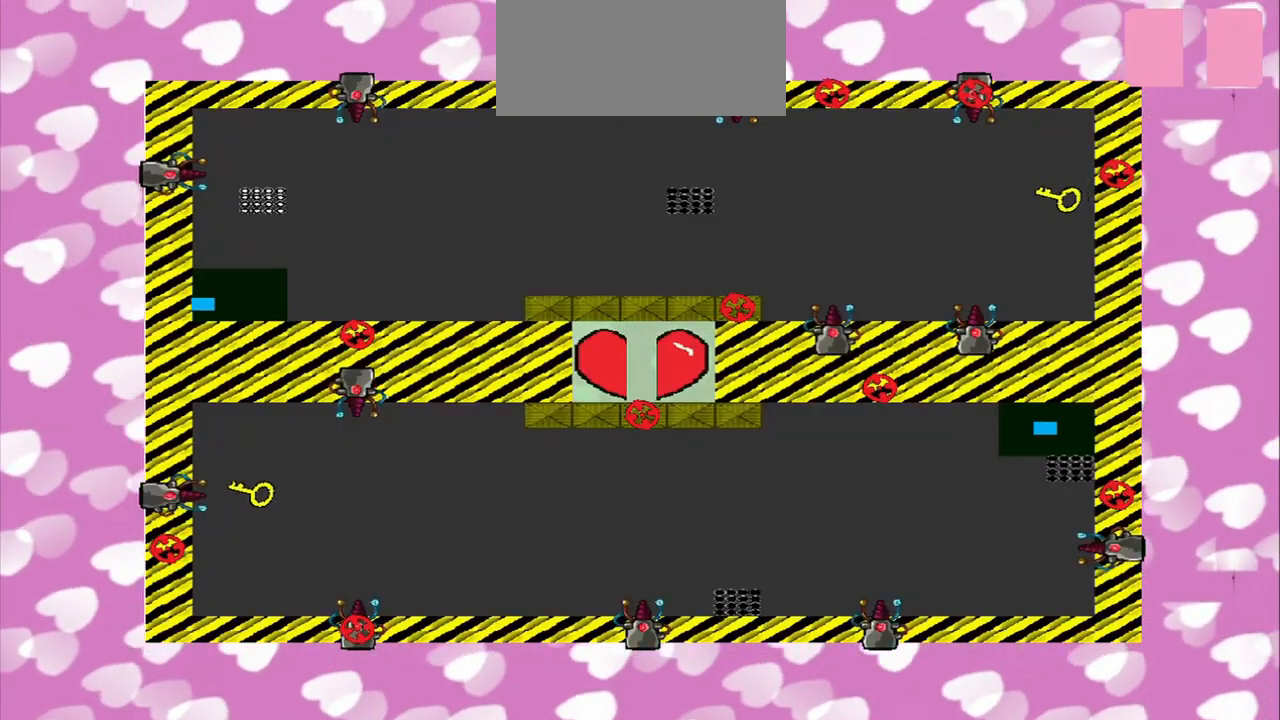
{"buttons": [], "left_stick": "right", "right_stick": "center", "events": [[42, "left_stick", "right"], [167, "left_stick", "center"], [334, "left_stick", "right"]]}
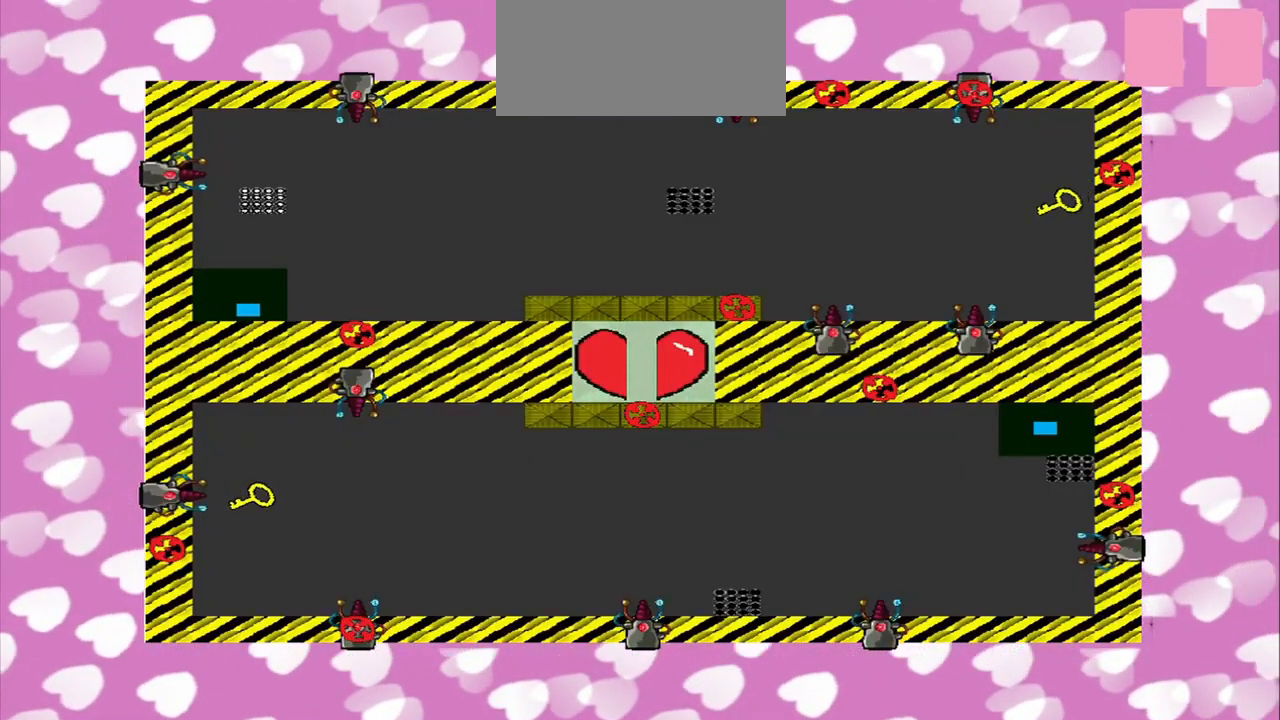
{"buttons": [], "left_stick": "right", "right_stick": "center", "events": []}
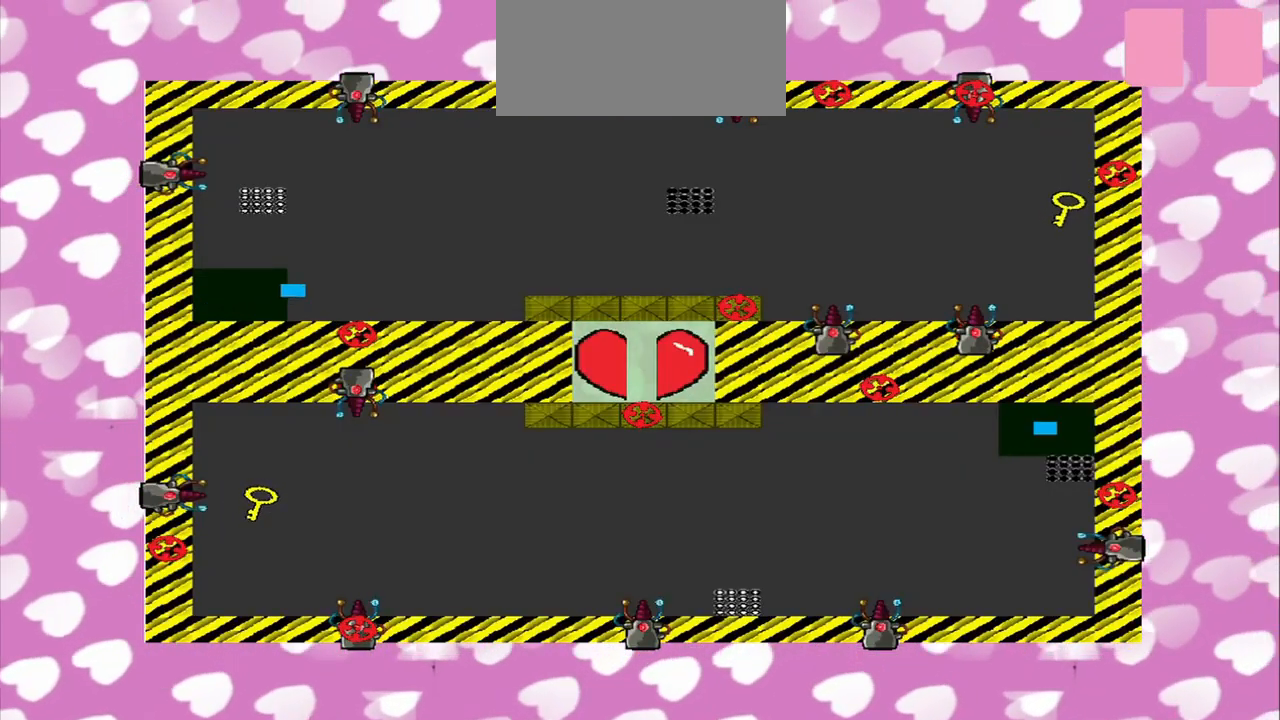
{"buttons": [], "left_stick": "right", "right_stick": "left", "events": [[42, "right_stick", "left"]]}
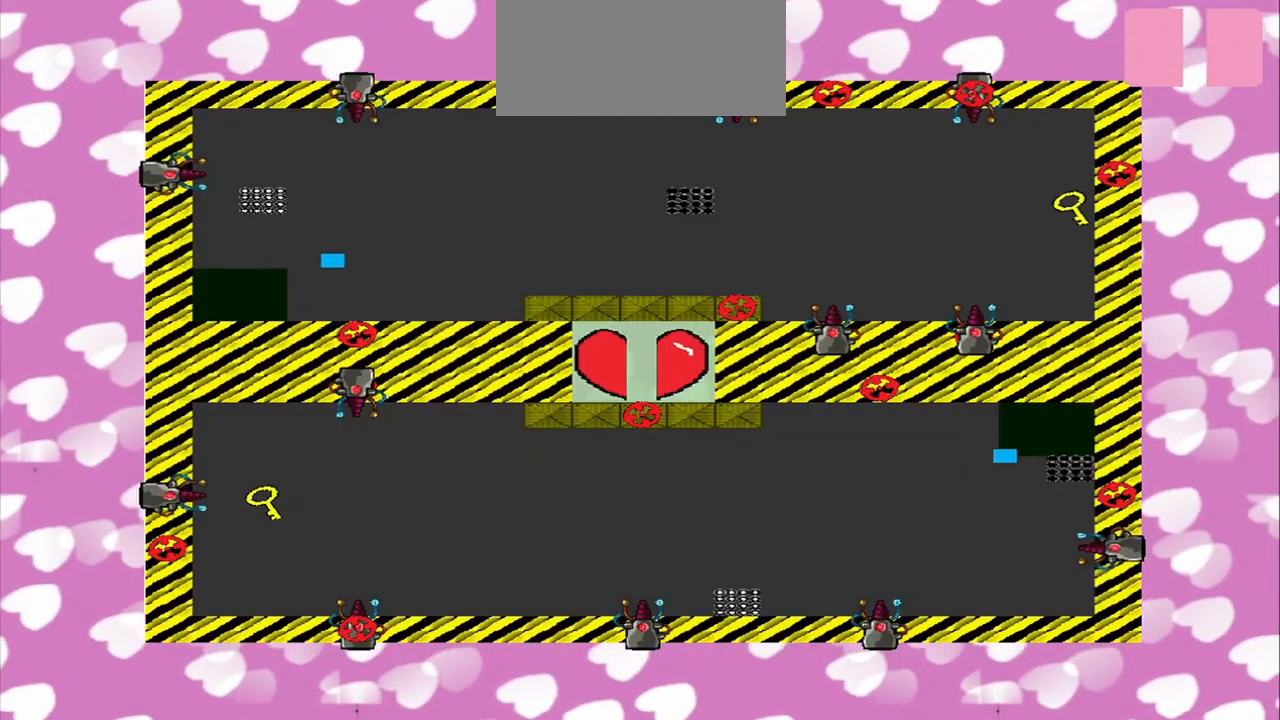
{"buttons": [], "left_stick": "right", "right_stick": "down-left", "events": [[334, "right_stick", "down-left"]]}
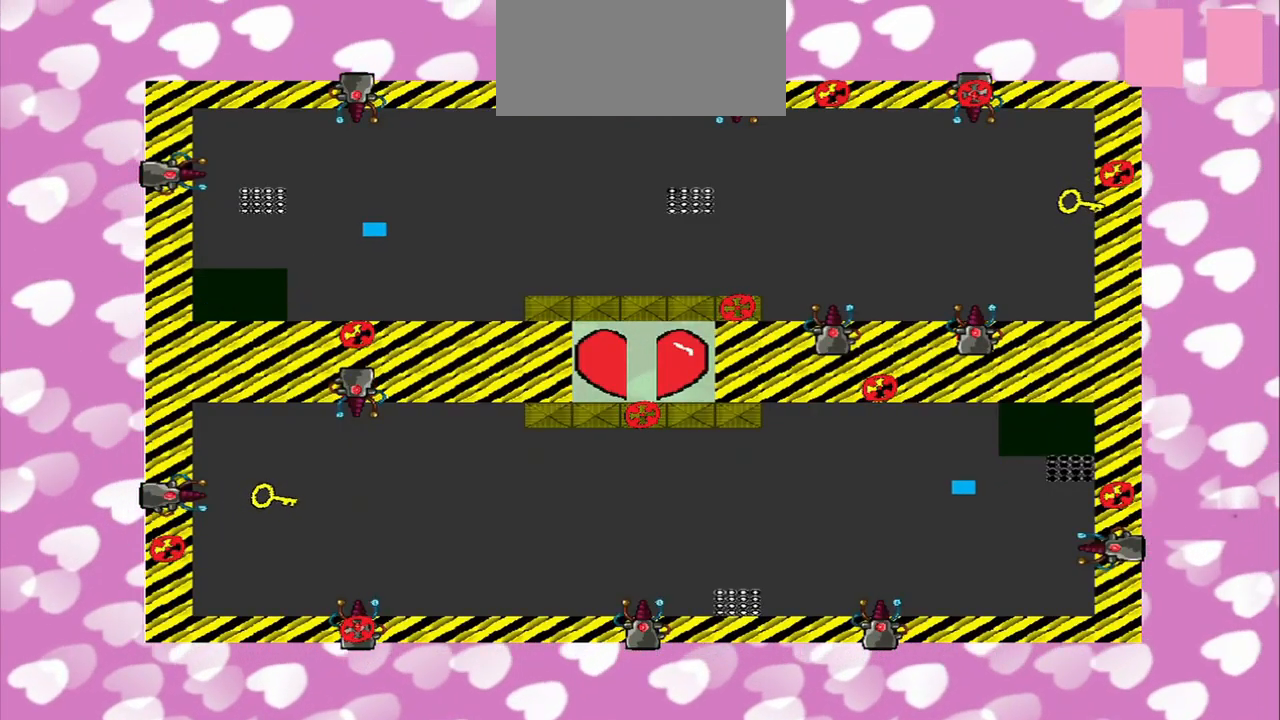
{"buttons": [], "left_stick": "right", "right_stick": "up-right", "events": [[42, "right_stick", "down"], [418, "right_stick", "up-right"]]}
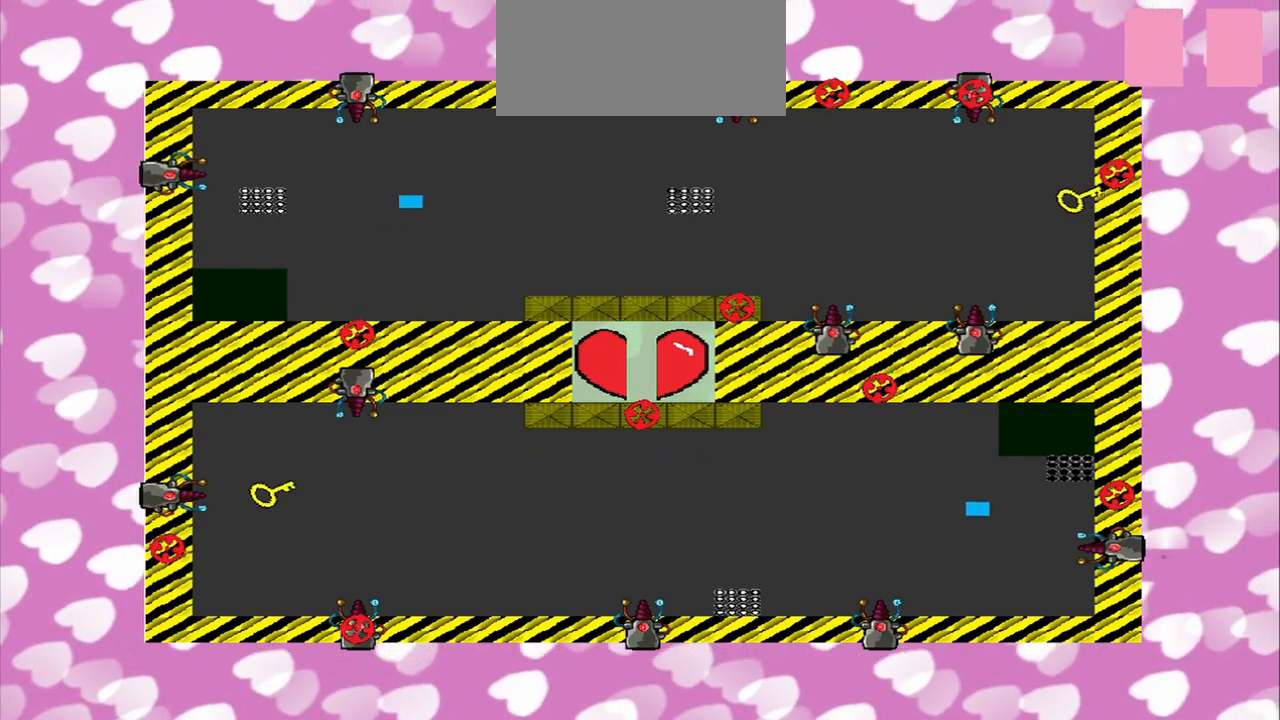
{"buttons": [], "left_stick": "right", "right_stick": "up", "events": [[84, "right_stick", "center"], [500, "right_stick", "up"]]}
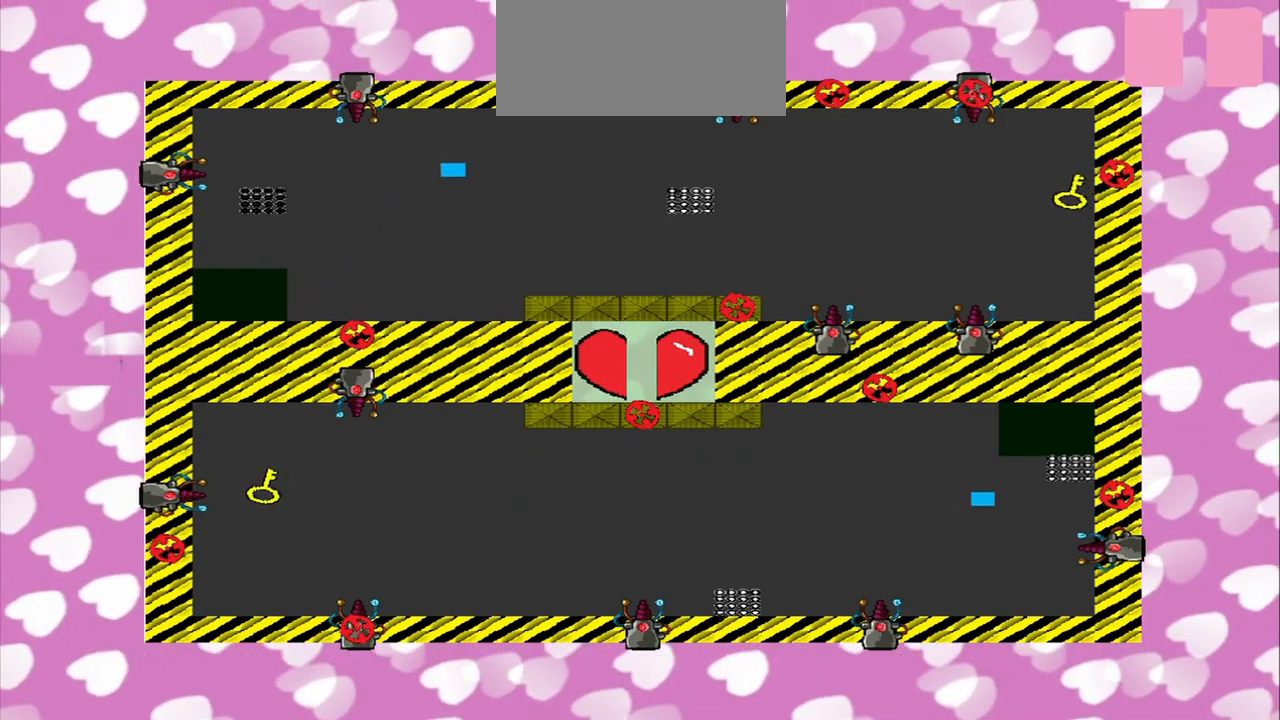
{"buttons": [], "left_stick": "right", "right_stick": "center", "events": [[334, "right_stick", "center"]]}
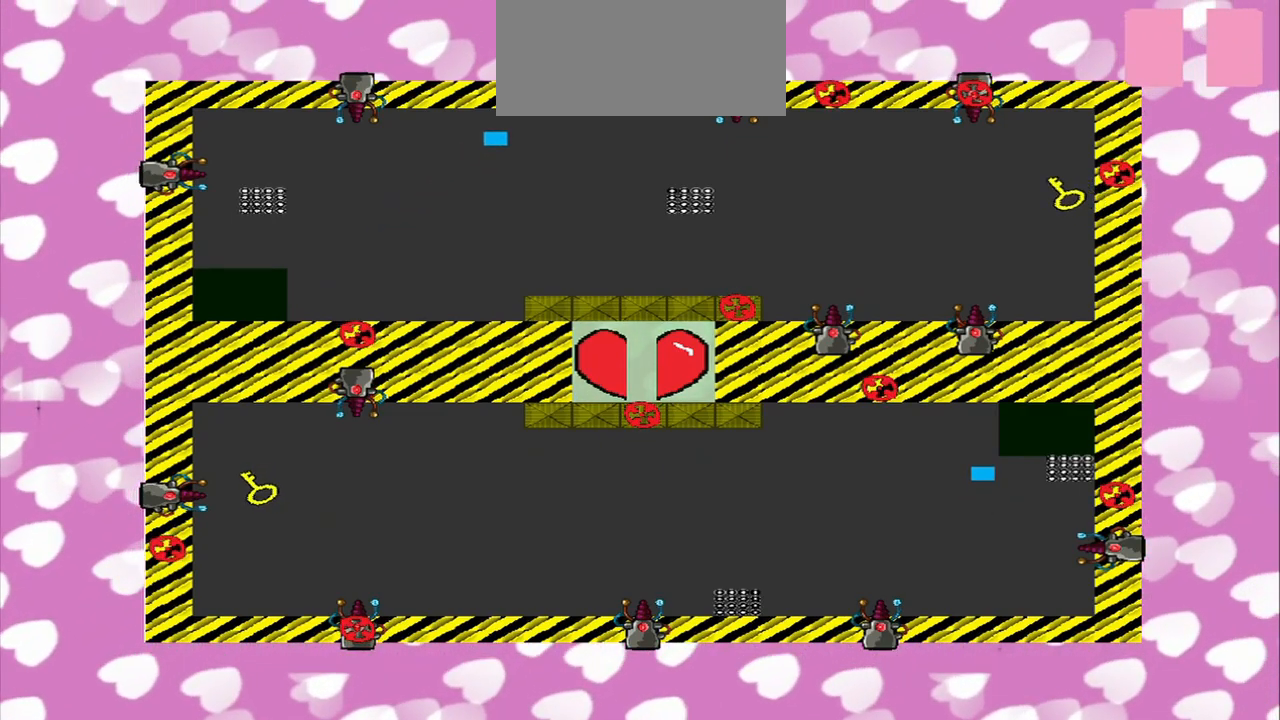
{"buttons": [], "left_stick": "down-right", "right_stick": "center", "events": [[417, "left_stick", "down-right"]]}
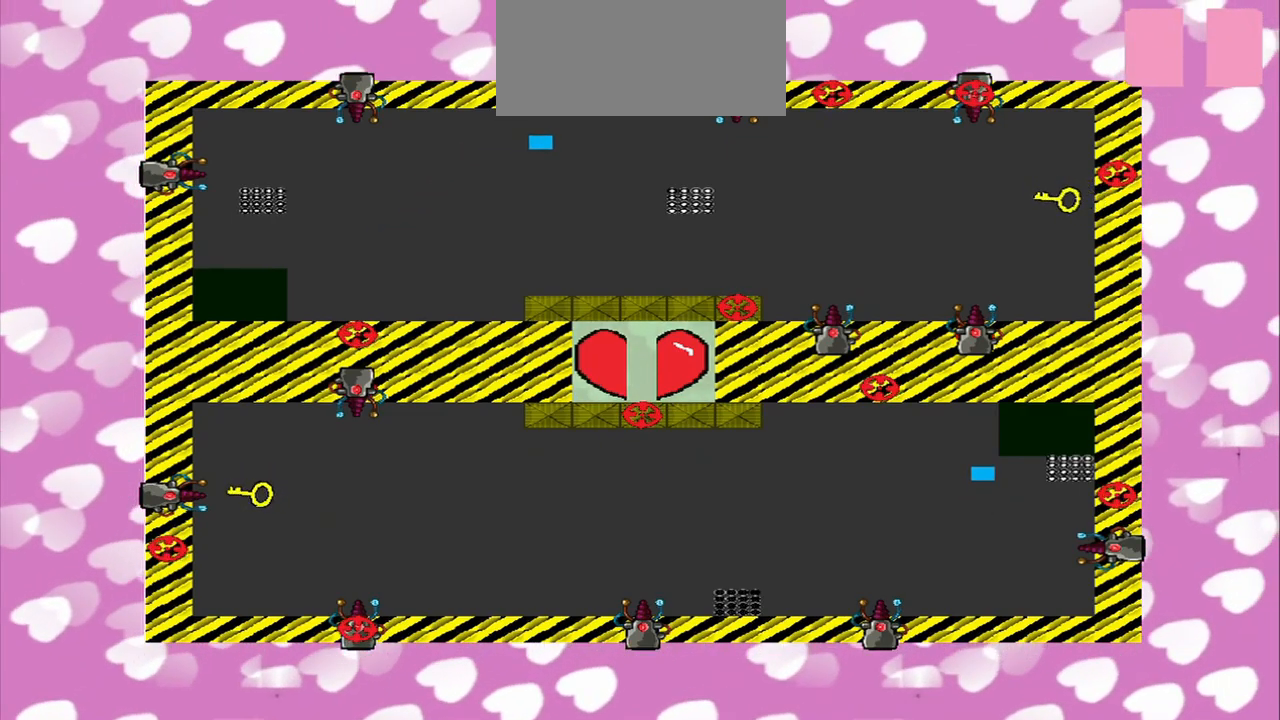
{"buttons": [], "left_stick": "up", "right_stick": "center", "events": [[375, "left_stick", "up"]]}
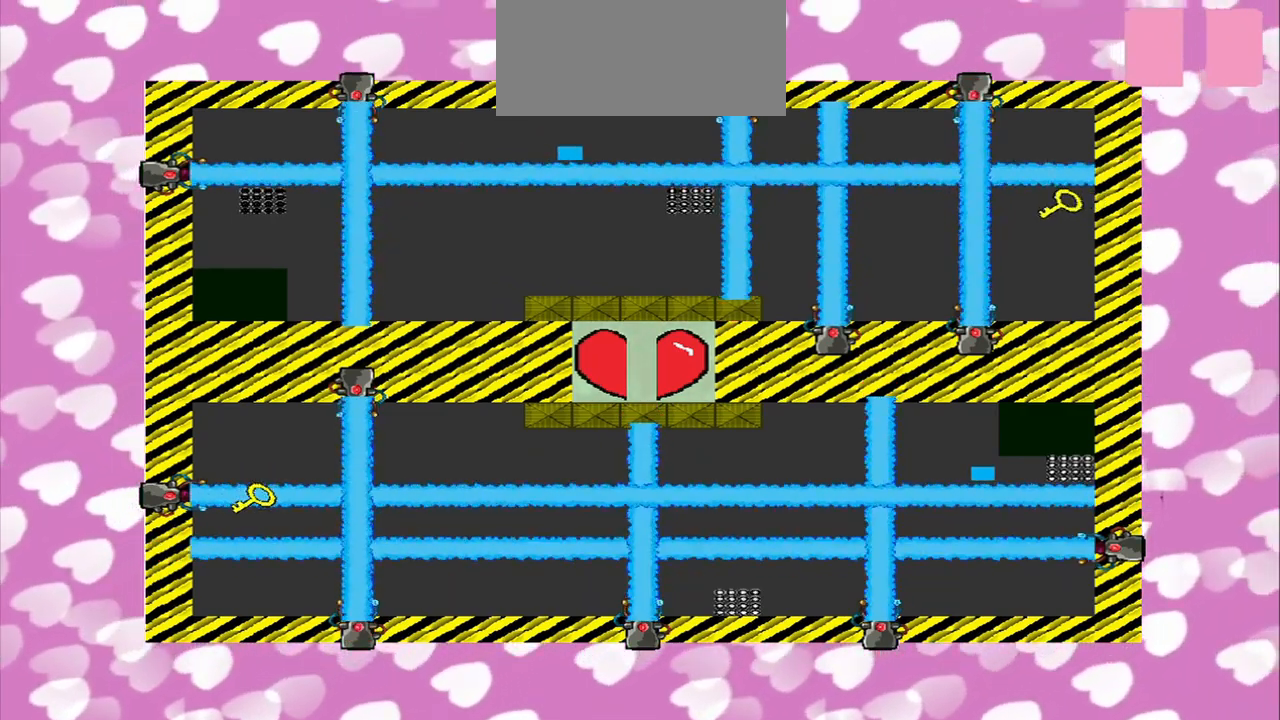
{"buttons": [], "left_stick": "center", "right_stick": "center", "events": [[209, "left_stick", "up-right"], [334, "left_stick", "right"], [459, "left_stick", "center"]]}
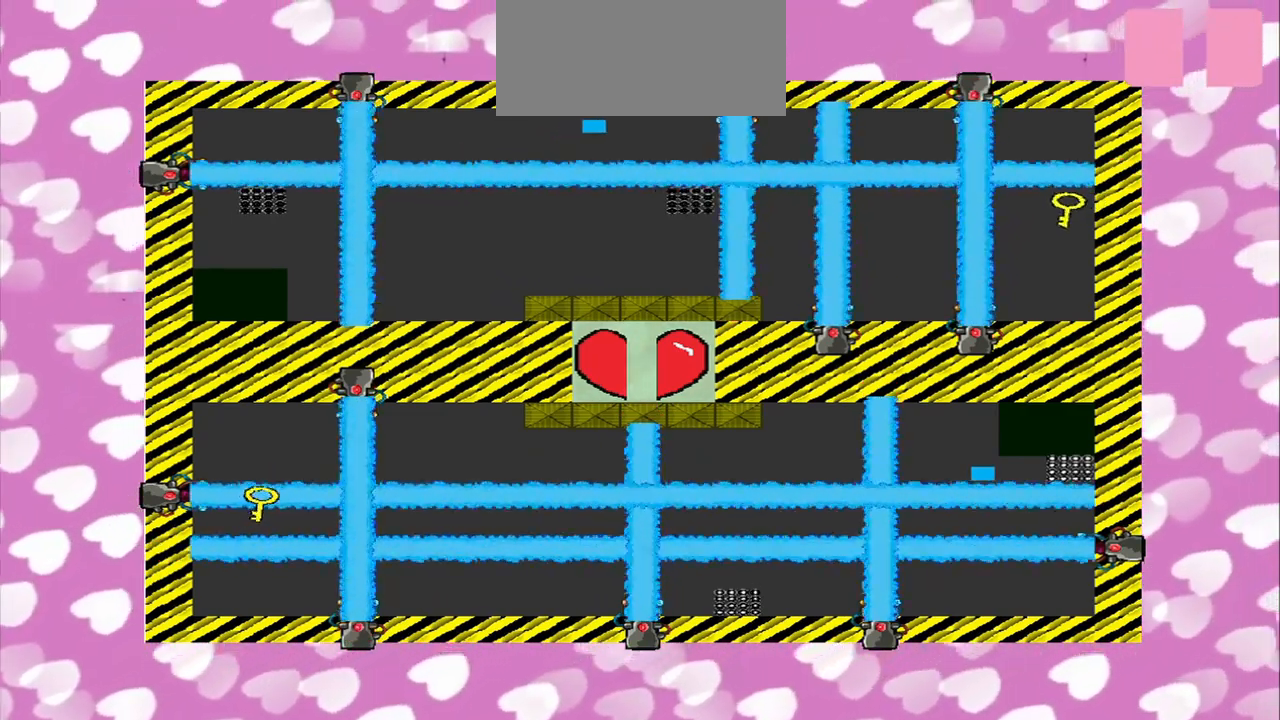
{"buttons": [], "left_stick": "center", "right_stick": "center", "events": []}
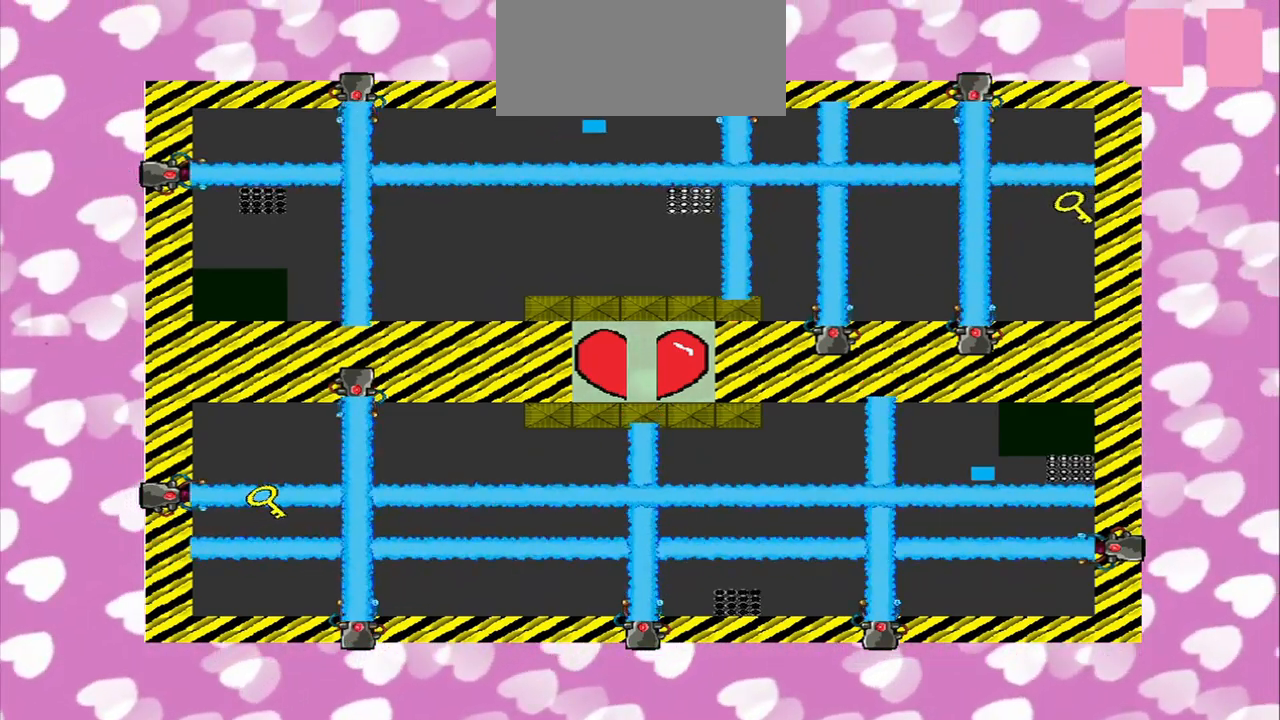
{"buttons": [], "left_stick": "right", "right_stick": "center", "events": [[459, "left_stick", "right"]]}
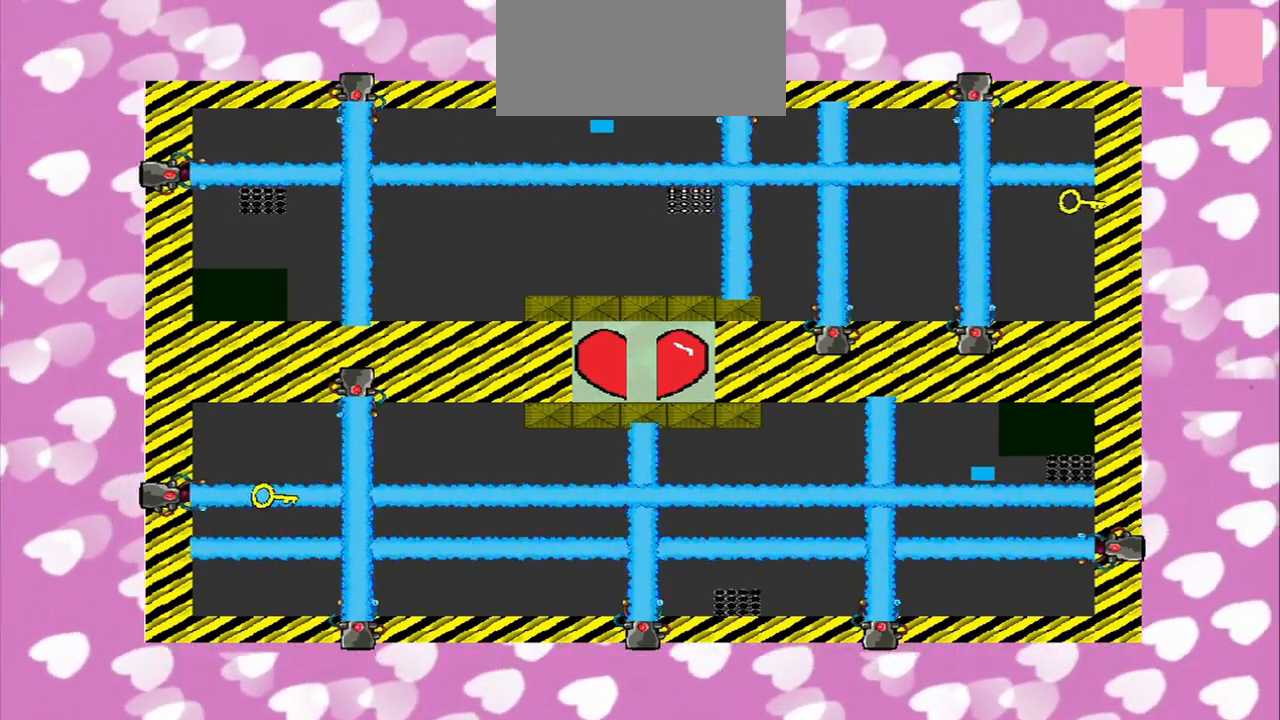
{"buttons": [], "left_stick": "right", "right_stick": "center", "events": []}
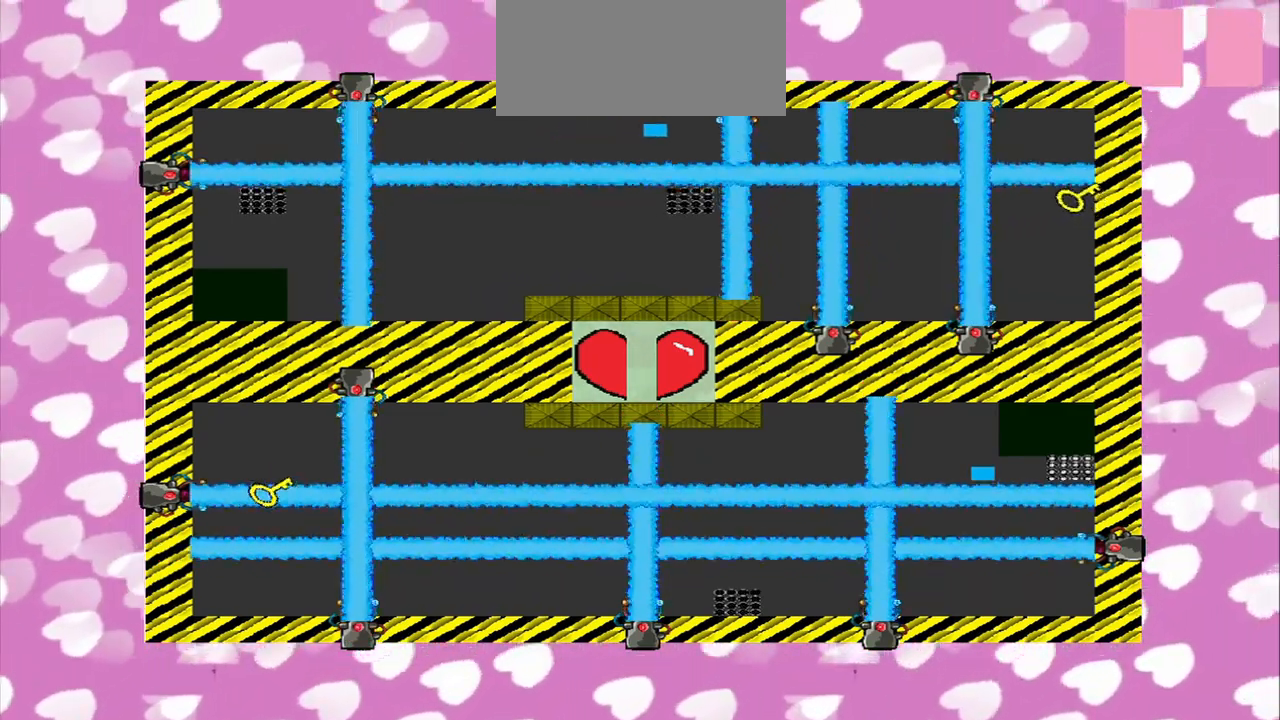
{"buttons": [], "left_stick": "right", "right_stick": "center", "events": [[125, "left_stick", "center"], [417, "left_stick", "right"]]}
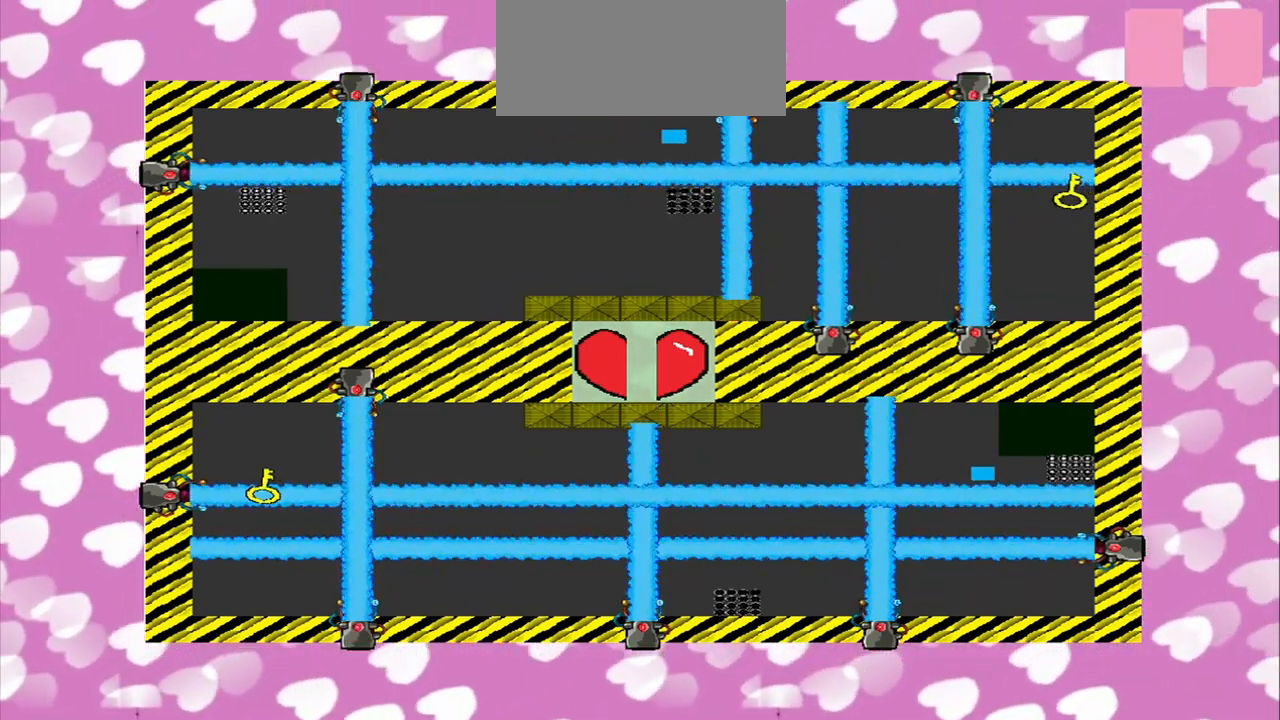
{"buttons": [], "left_stick": "center", "right_stick": "left", "events": [[84, "left_stick", "center"], [250, "right_stick", "left"]]}
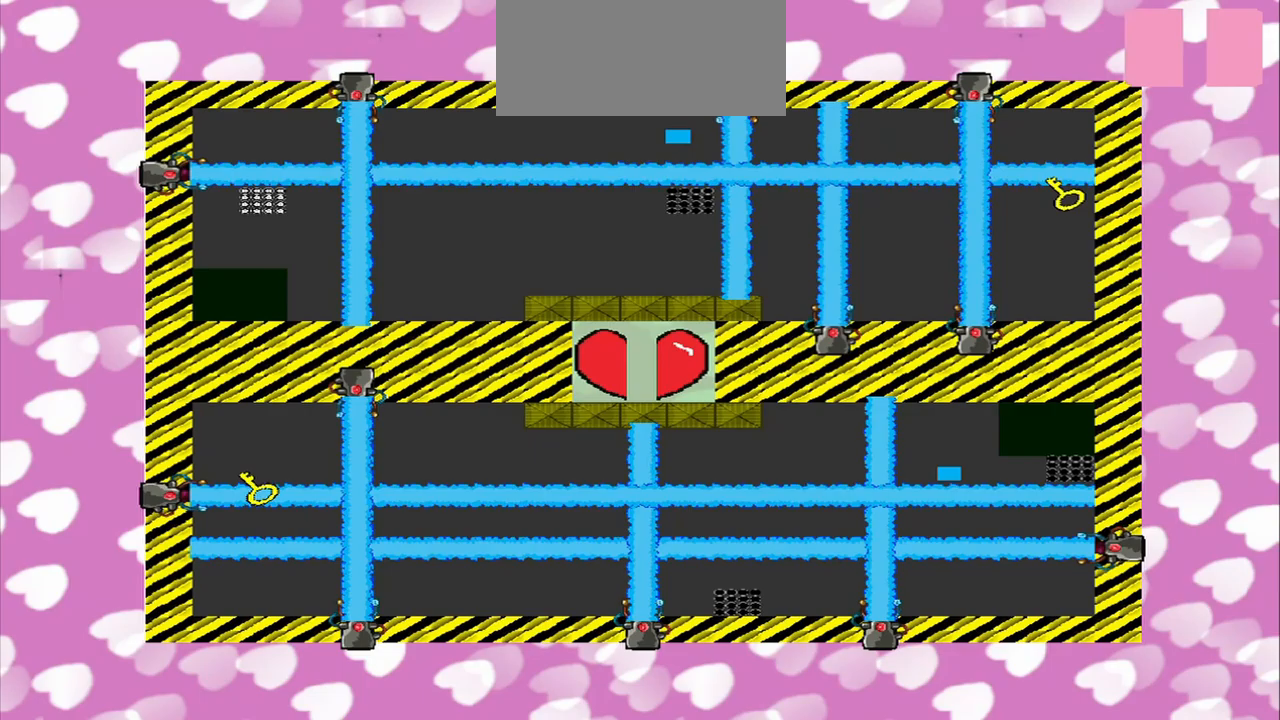
{"buttons": [], "left_stick": "center", "right_stick": "center", "events": [[333, "right_stick", "center"]]}
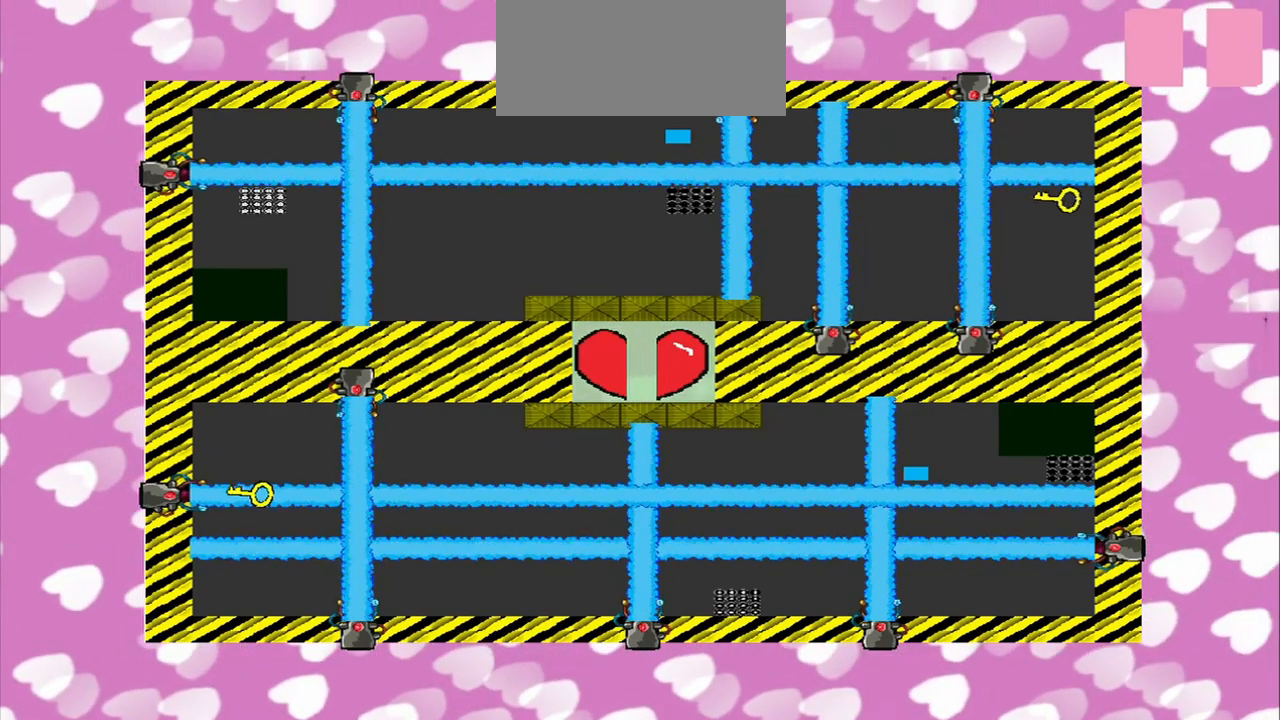
{"buttons": [], "left_stick": "right", "right_stick": "left", "events": [[375, "left_stick", "right"], [417, "right_stick", "left"]]}
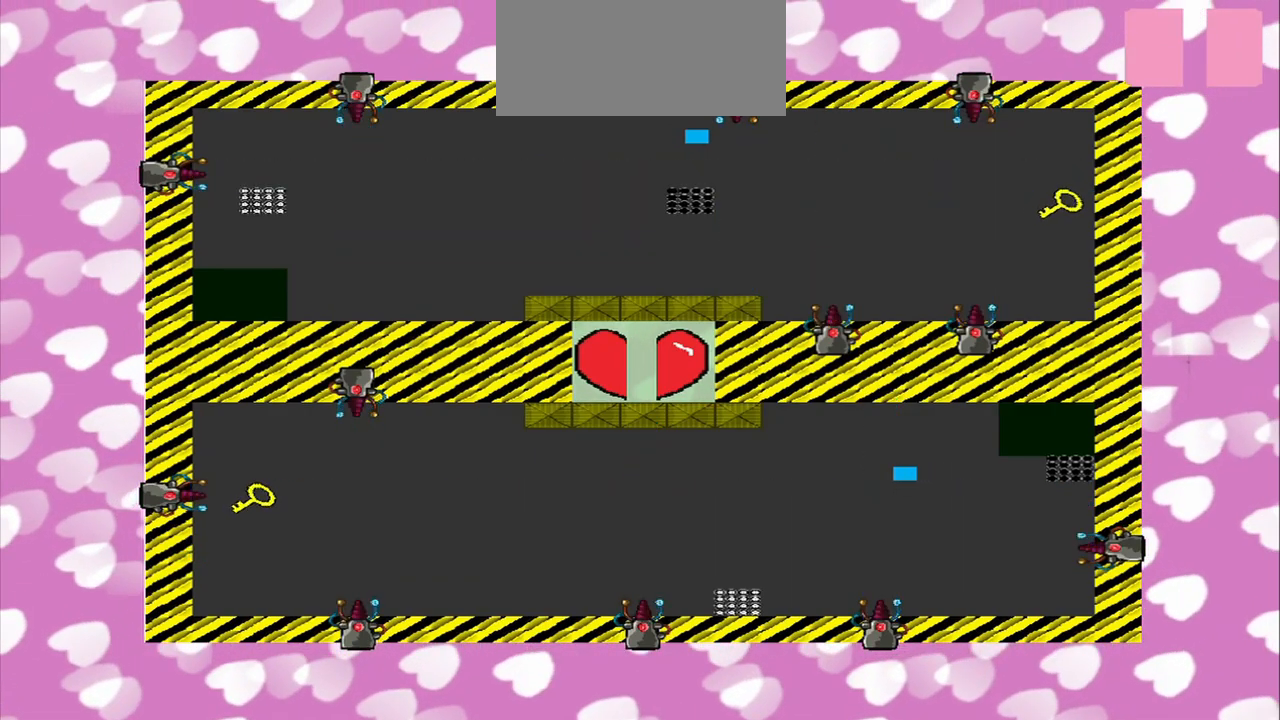
{"buttons": [], "left_stick": "right", "right_stick": "left", "events": []}
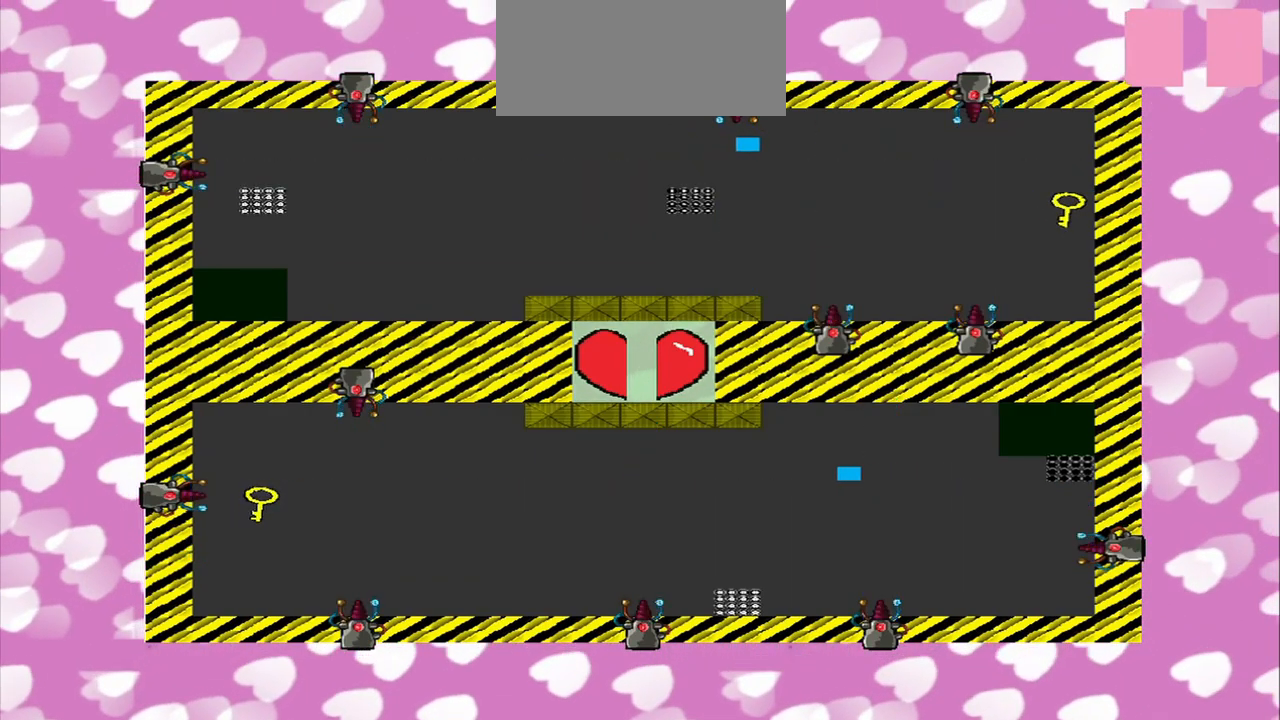
{"buttons": [], "left_stick": "down-right", "right_stick": "left", "events": [[83, "left_stick", "down-right"]]}
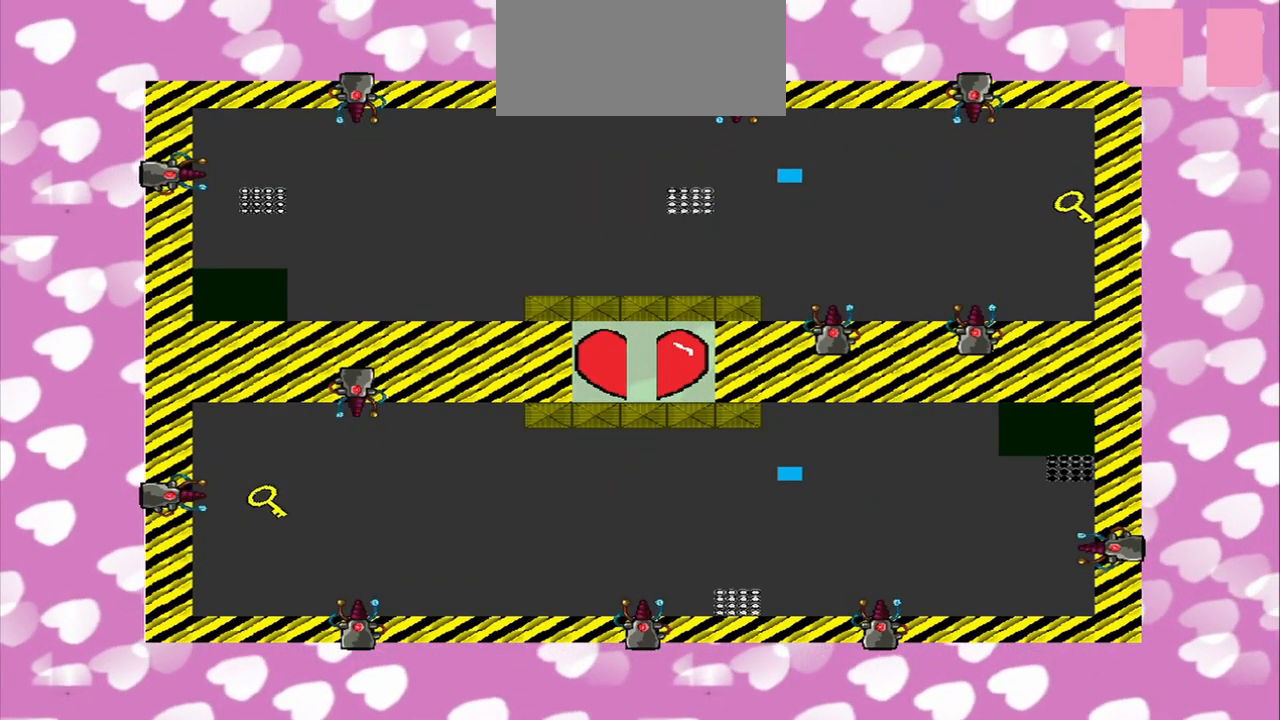
{"buttons": [], "left_stick": "right", "right_stick": "left", "events": [[250, "left_stick", "right"]]}
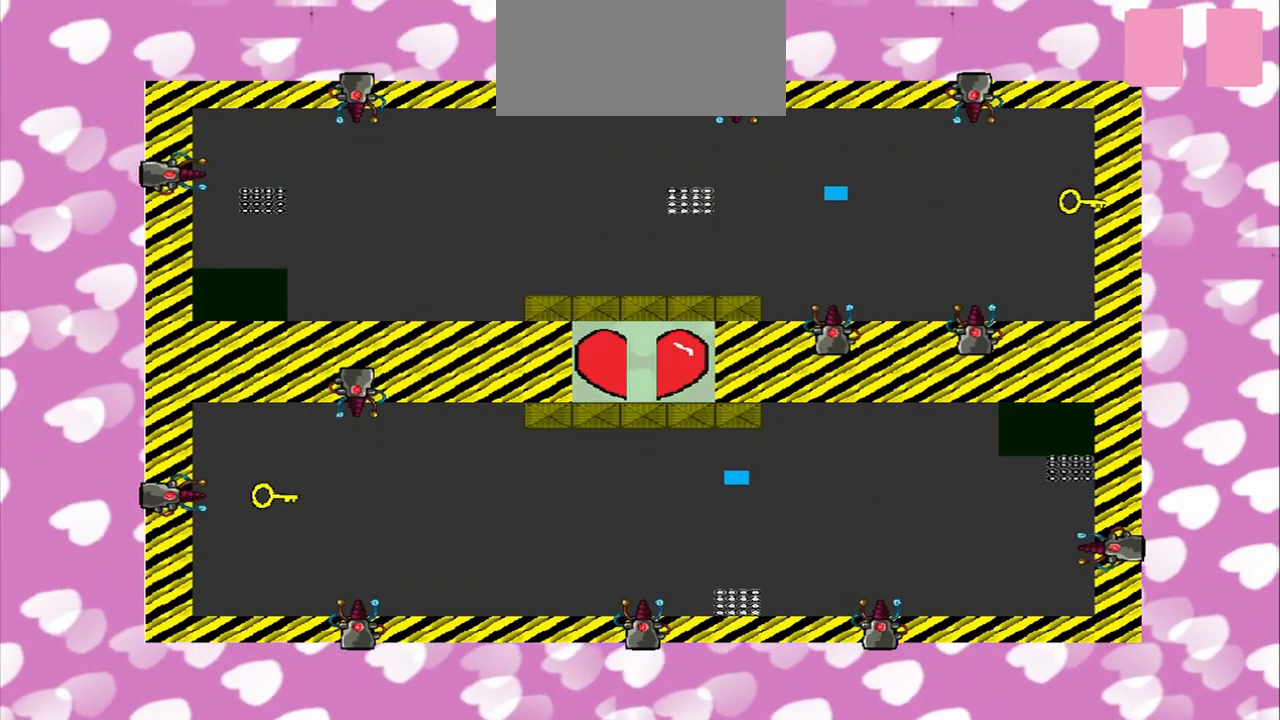
{"buttons": [], "left_stick": "right", "right_stick": "left", "events": []}
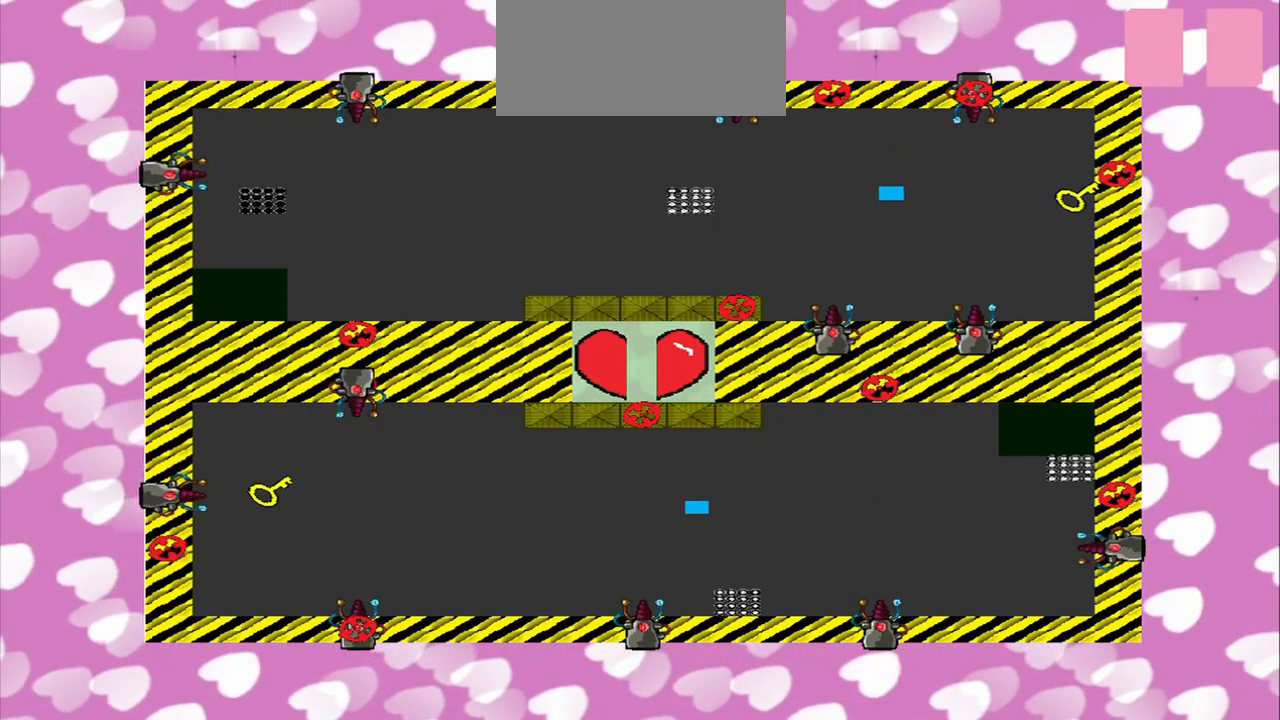
{"buttons": [], "left_stick": "right", "right_stick": "left", "events": []}
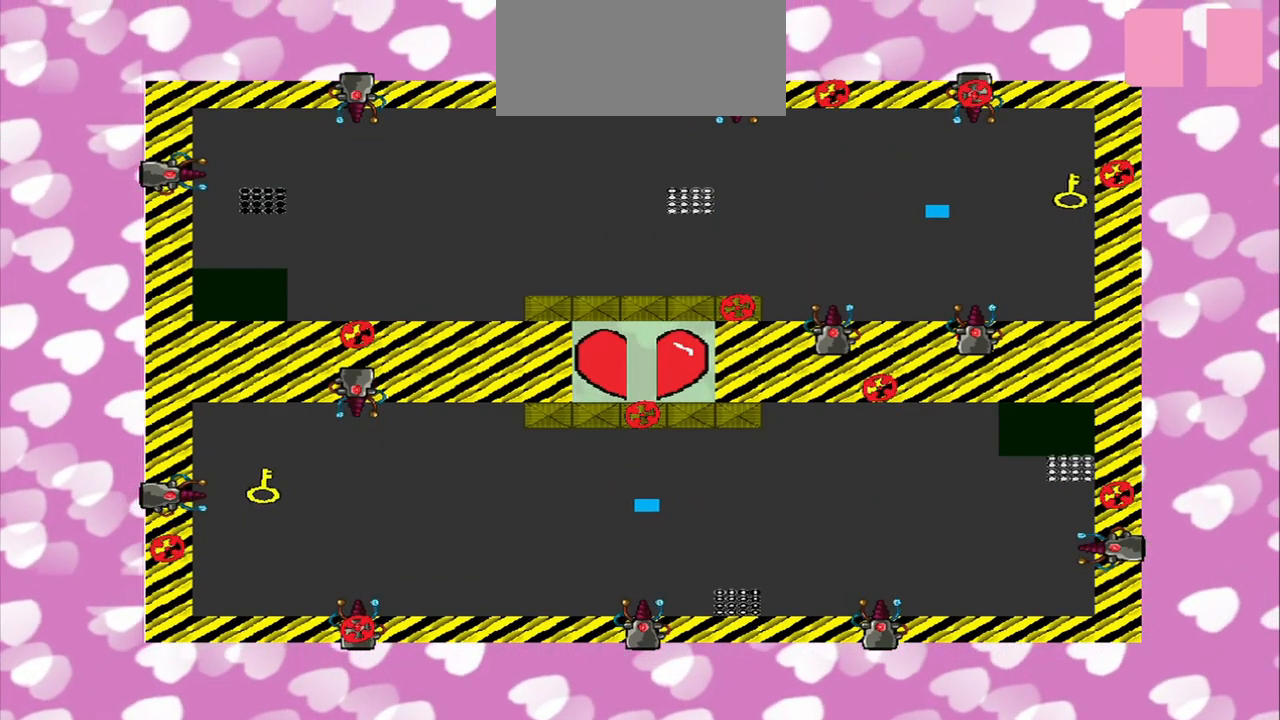
{"buttons": [], "left_stick": "right", "right_stick": "left", "events": []}
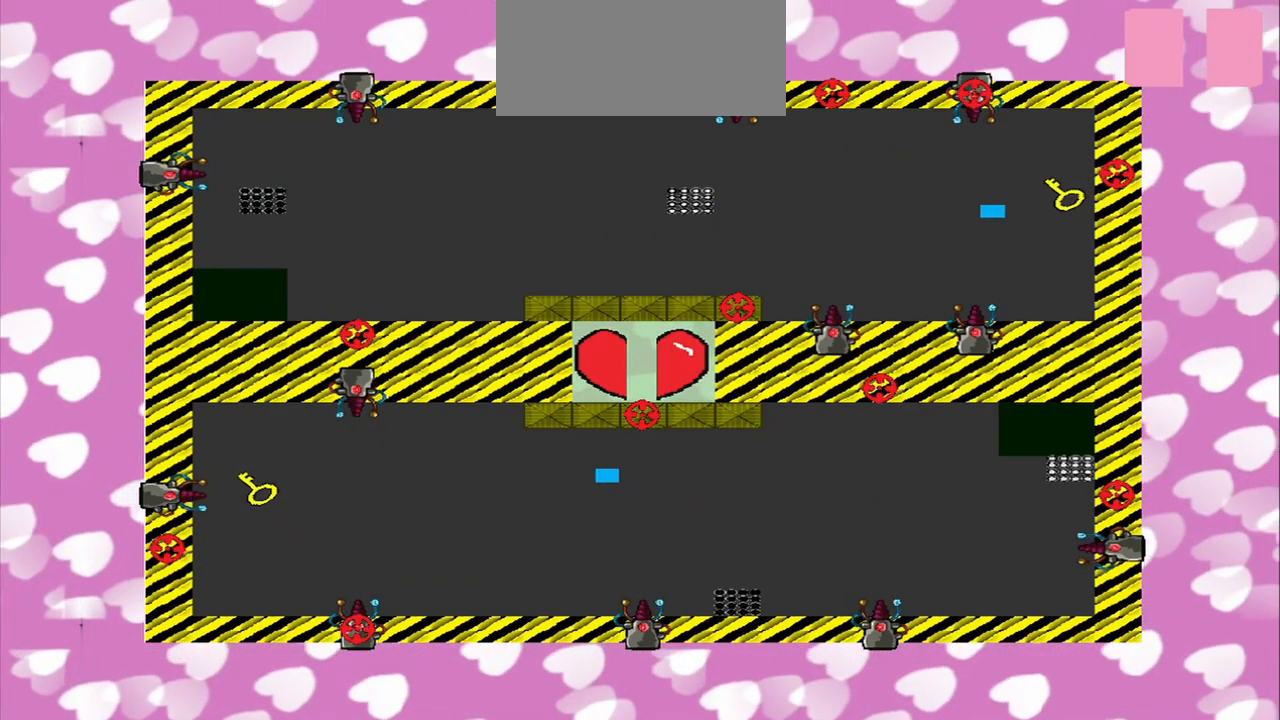
{"buttons": [], "left_stick": "right", "right_stick": "left", "events": []}